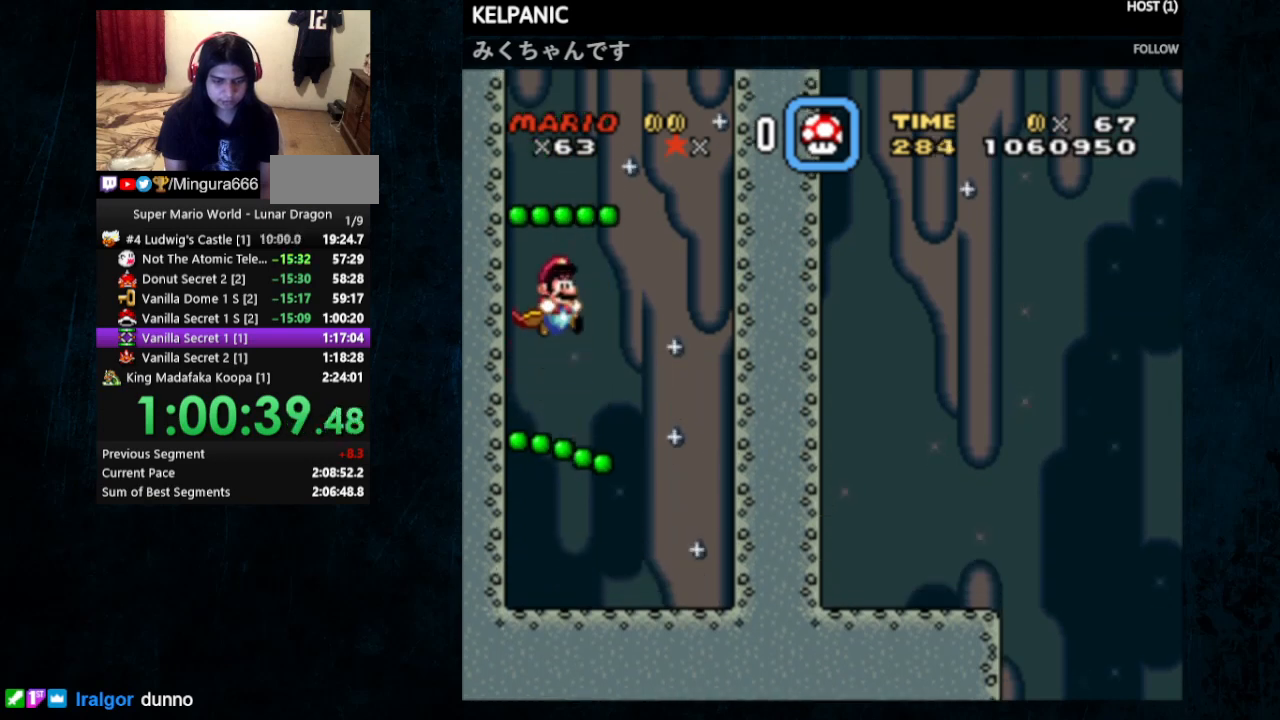
Gameplay with a controller (Nintendo layout); each line is a JSON object with the inputs held at the frame after it. "events" lists button and stick changes between this image and that frame as [ms after this image, input, new state], when the widget could be followed in between. Not read: L1 L3 R1 R3.
{"buttons": ["Y"], "events": [[200, "B", "up"]]}
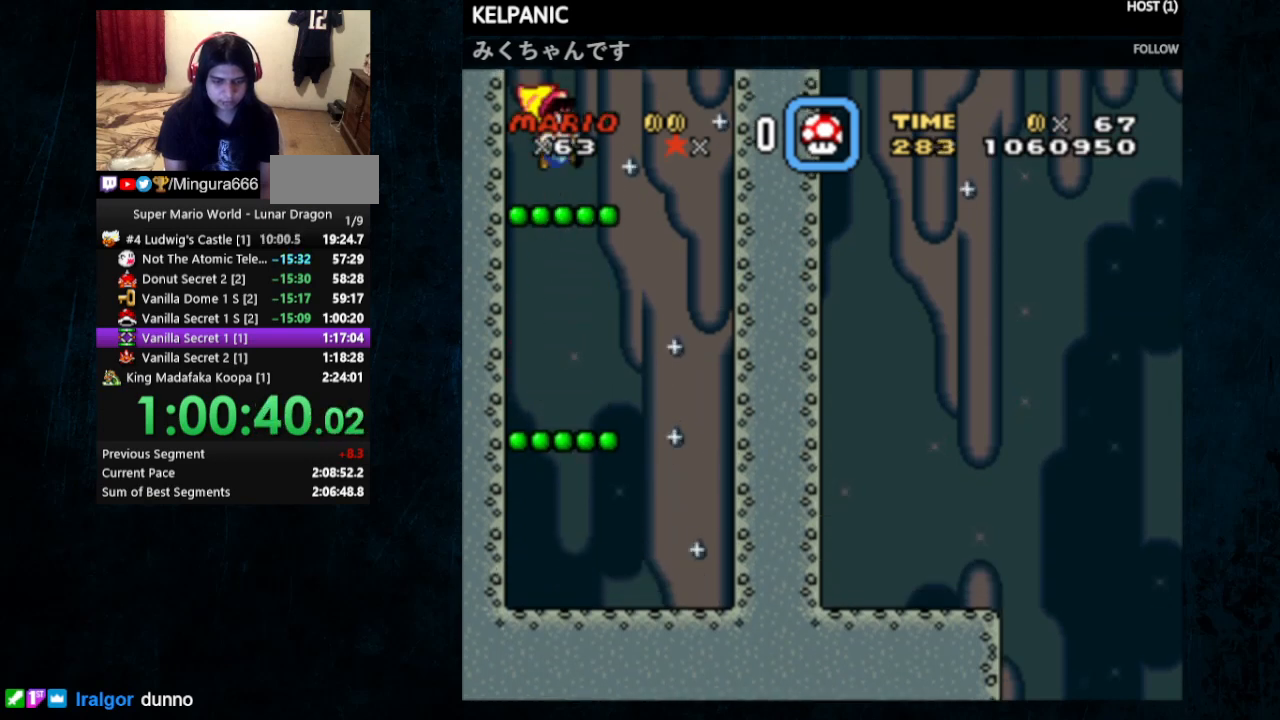
{"buttons": ["B", "Y"], "events": [[67, "B", "down"]]}
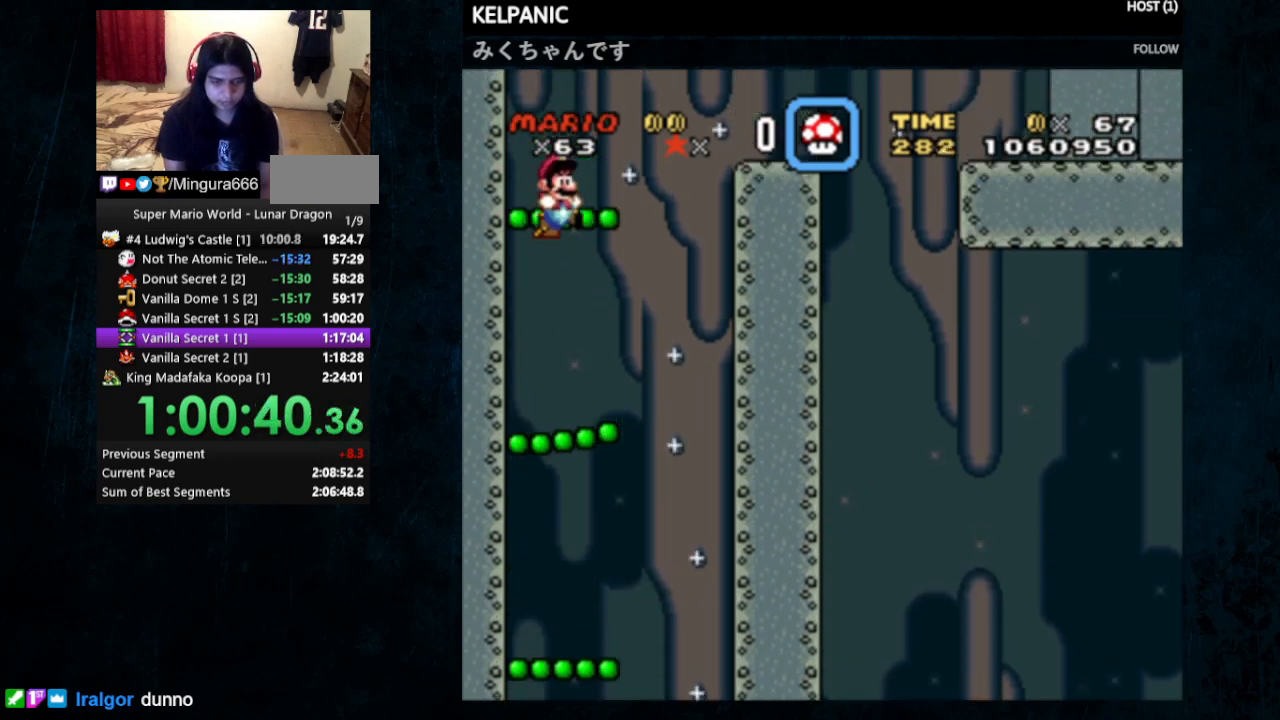
{"buttons": ["B", "Y", "DPAD_RIGHT"], "events": [[33, "B", "up"], [300, "DPAD_RIGHT", "down"], [300, "DPAD_UP", "down"], [467, "B", "down"], [467, "DPAD_UP", "up"]]}
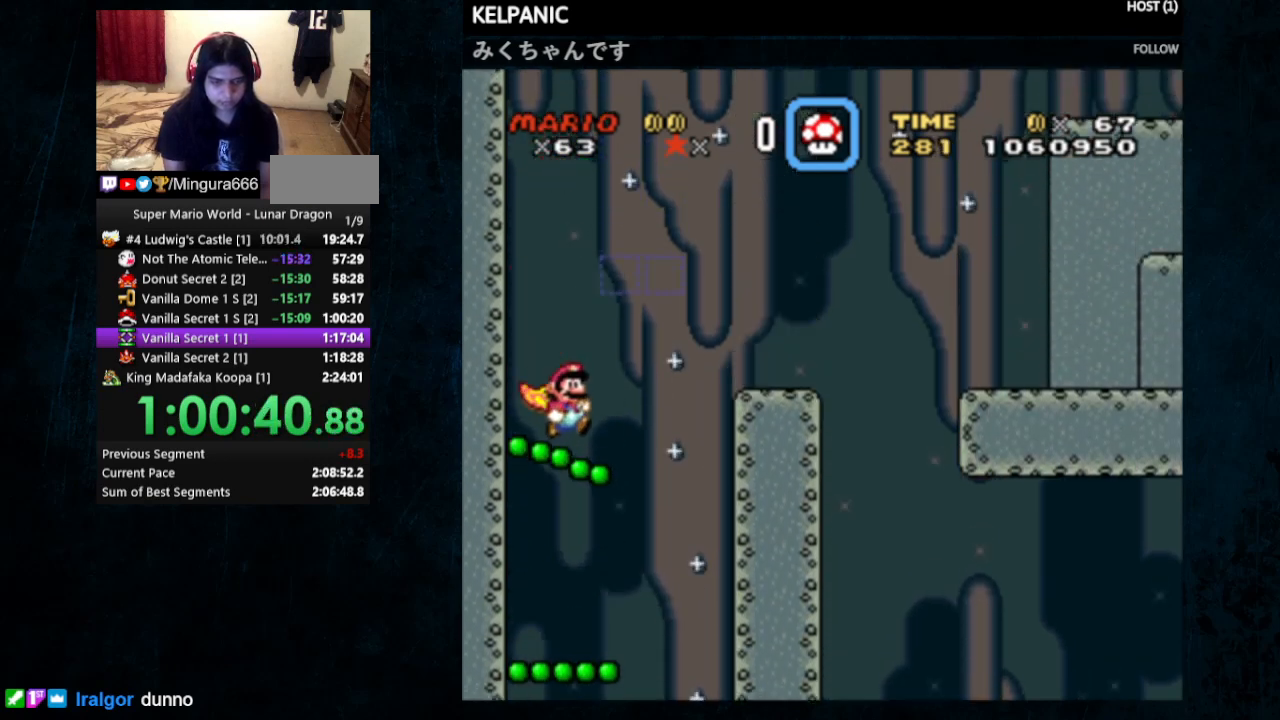
{"buttons": ["Y", "DPAD_RIGHT"], "events": [[333, "B", "up"]]}
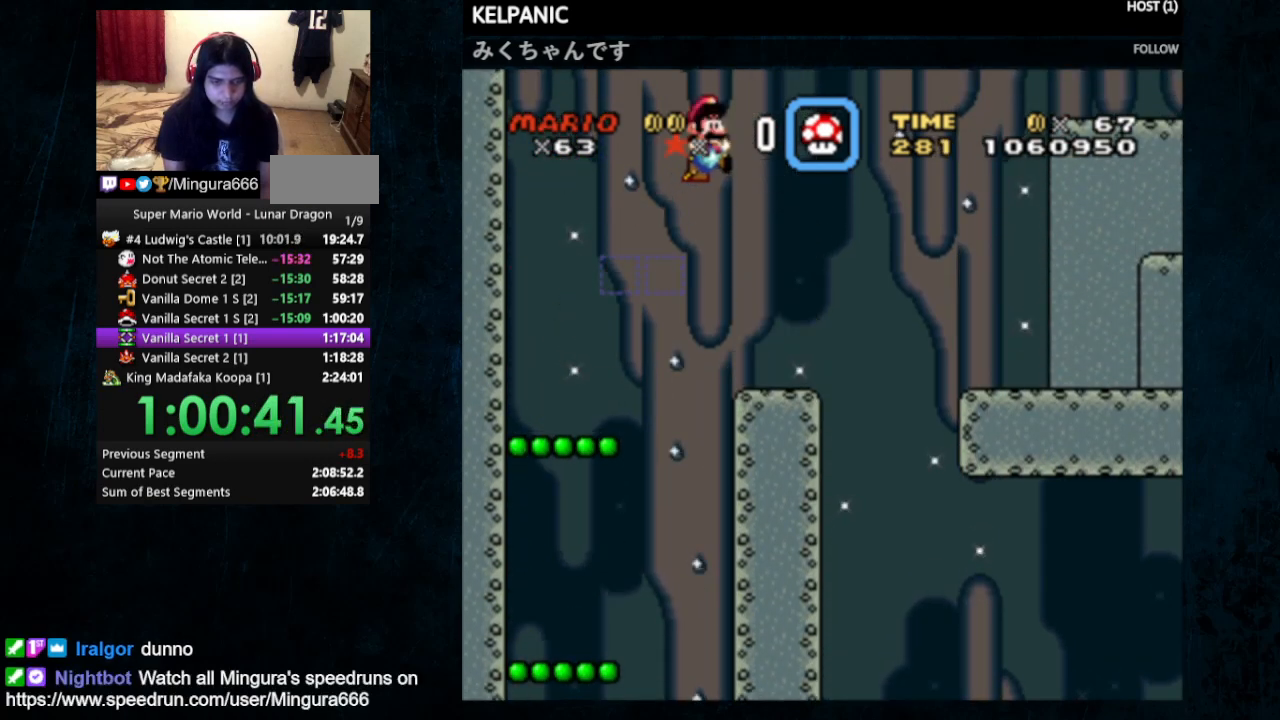
{"buttons": ["Y", "DPAD_RIGHT"], "events": [[300, "DPAD_RIGHT", "up"], [367, "DPAD_LEFT", "down"], [400, "DPAD_UP", "down"], [433, "DPAD_LEFT", "up"], [433, "DPAD_RIGHT", "down"], [433, "DPAD_UP", "up"]]}
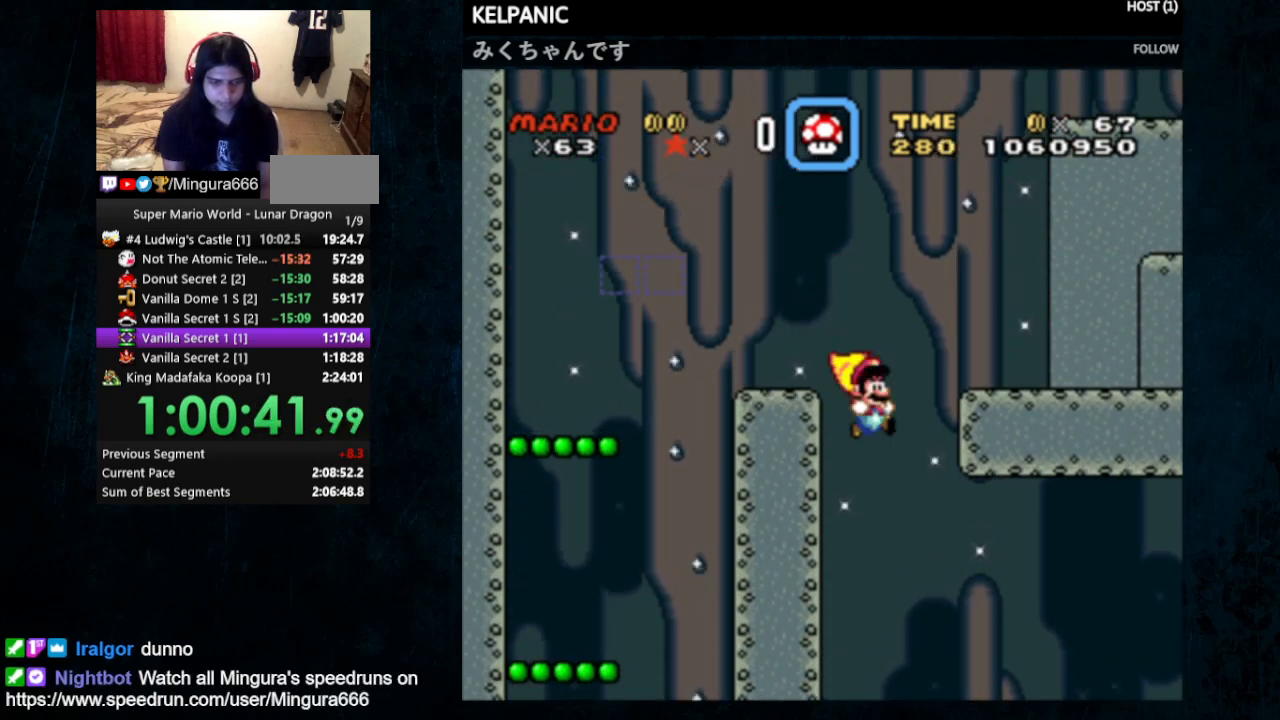
{"buttons": ["Y", "DPAD_RIGHT"], "events": []}
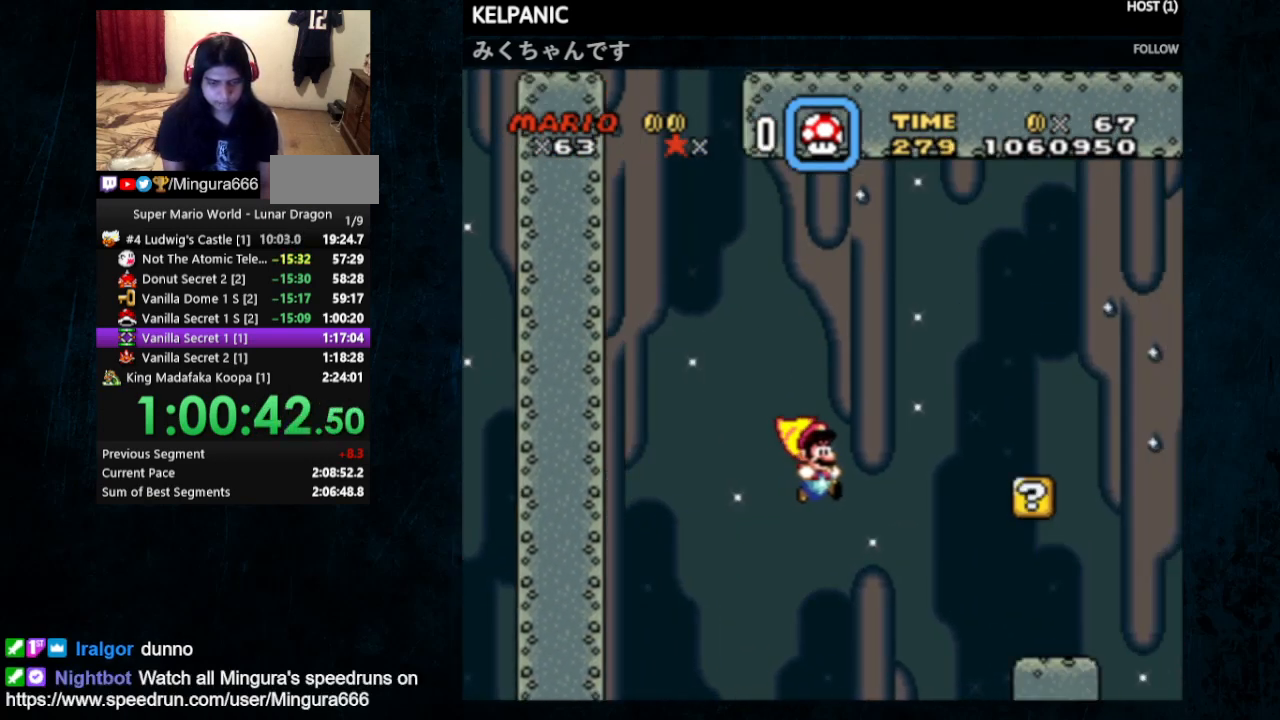
{"buttons": ["B", "Y", "DPAD_RIGHT"], "events": [[67, "B", "down"]]}
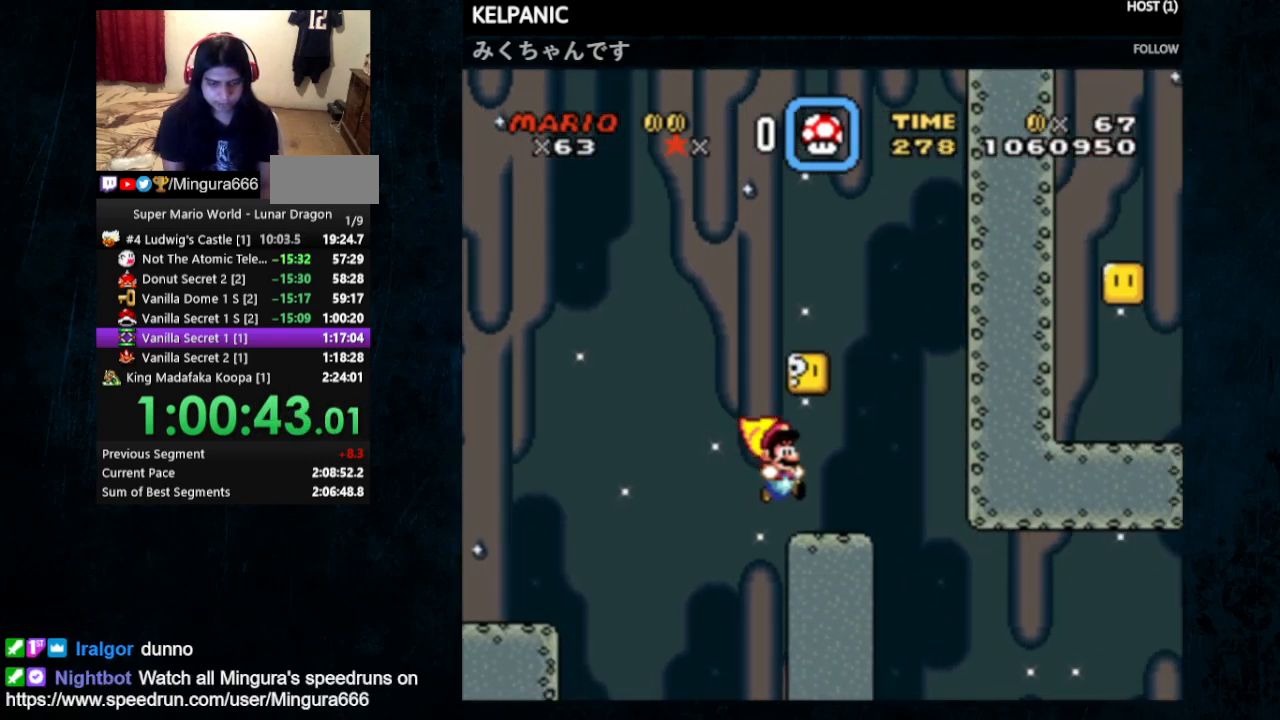
{"buttons": ["Y", "DPAD_RIGHT"], "events": [[333, "B", "up"]]}
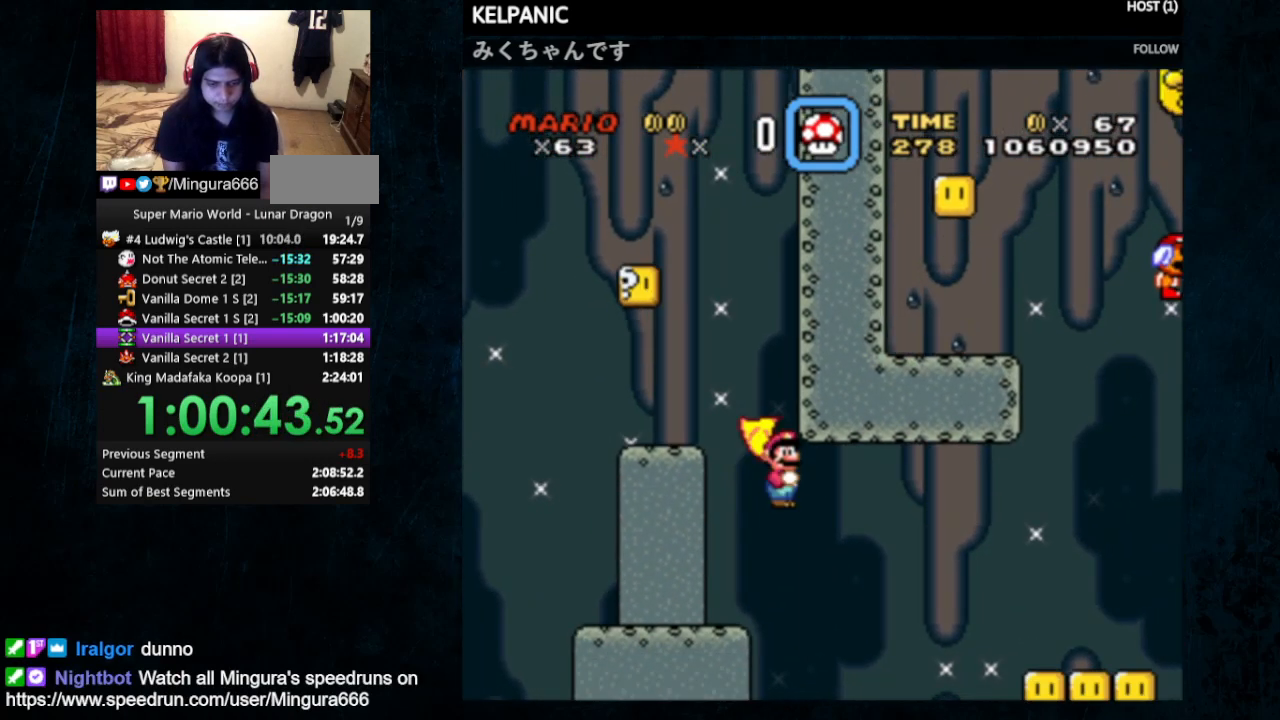
{"buttons": ["Y", "DPAD_RIGHT"], "events": [[33, "B", "down"], [500, "B", "up"]]}
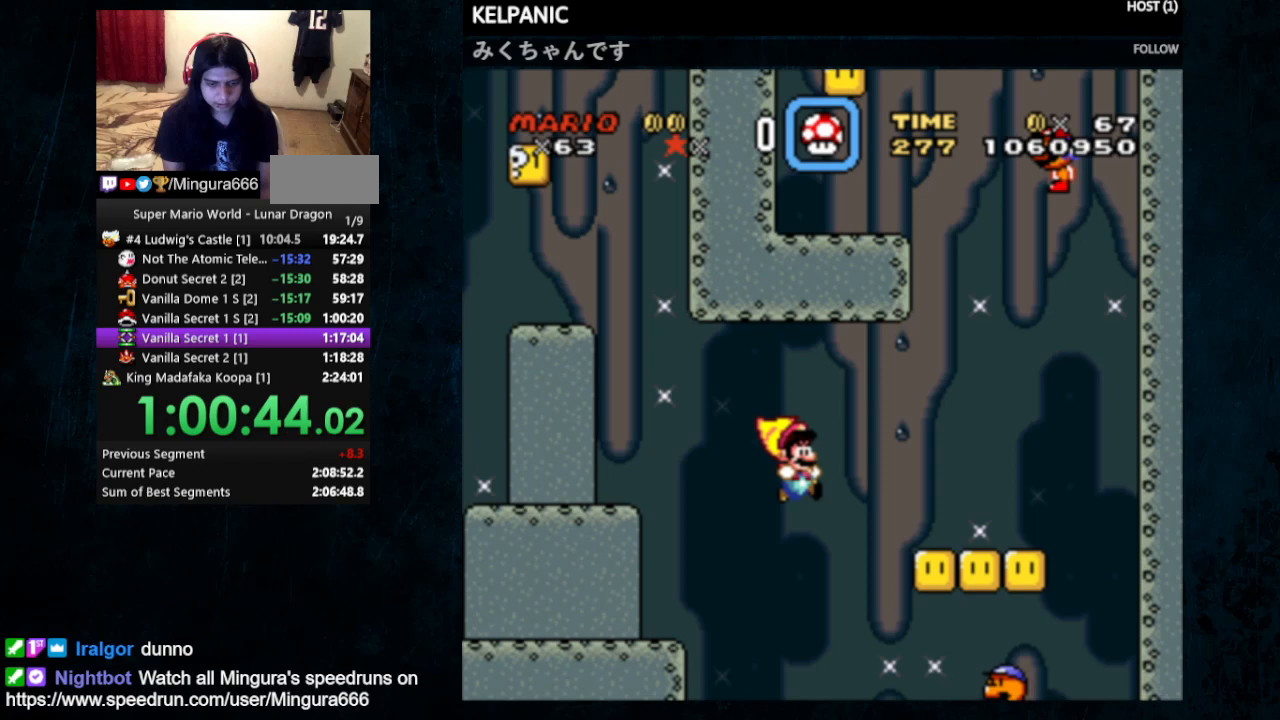
{"buttons": ["DPAD_RIGHT"], "events": [[100, "DPAD_LEFT", "down"], [100, "DPAD_RIGHT", "up"], [100, "DPAD_UP", "down"], [267, "DPAD_LEFT", "up"], [267, "DPAD_UP", "up"], [333, "Y", "up"], [400, "Y", "down"], [500, "DPAD_RIGHT", "down"], [500, "Y", "up"]]}
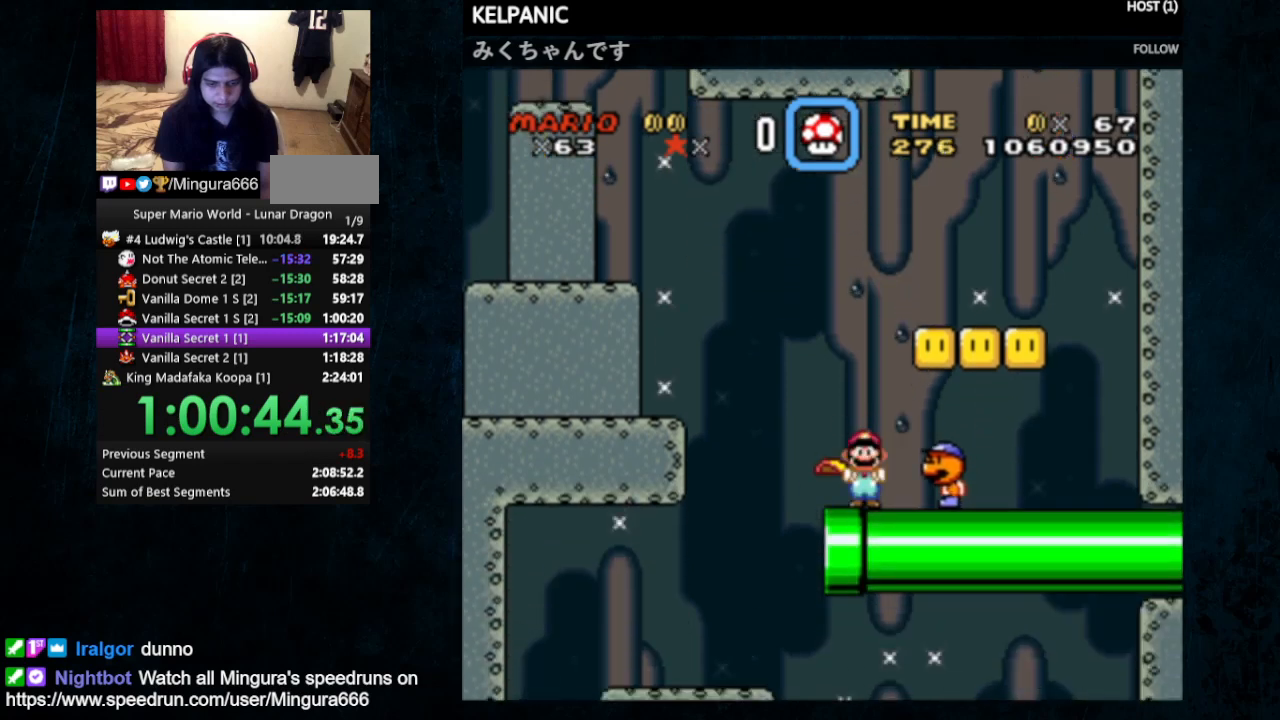
{"buttons": ["B", "Y", "DPAD_UP", "DPAD_LEFT"], "events": [[67, "Y", "down"], [433, "B", "down"], [467, "DPAD_UP", "down"], [500, "DPAD_LEFT", "down"], [500, "DPAD_RIGHT", "up"]]}
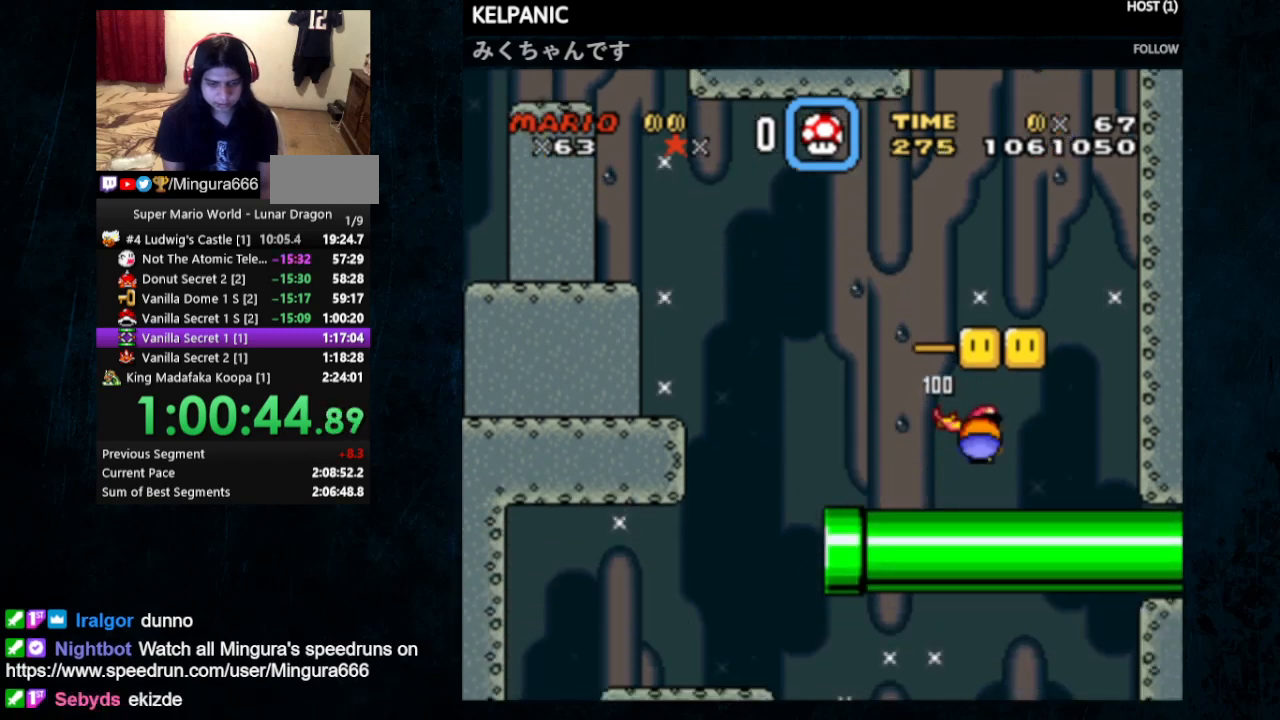
{"buttons": ["Y", "DPAD_RIGHT"], "events": [[100, "B", "up"], [167, "DPAD_UP", "up"], [200, "DPAD_LEFT", "up"], [200, "DPAD_RIGHT", "down"]]}
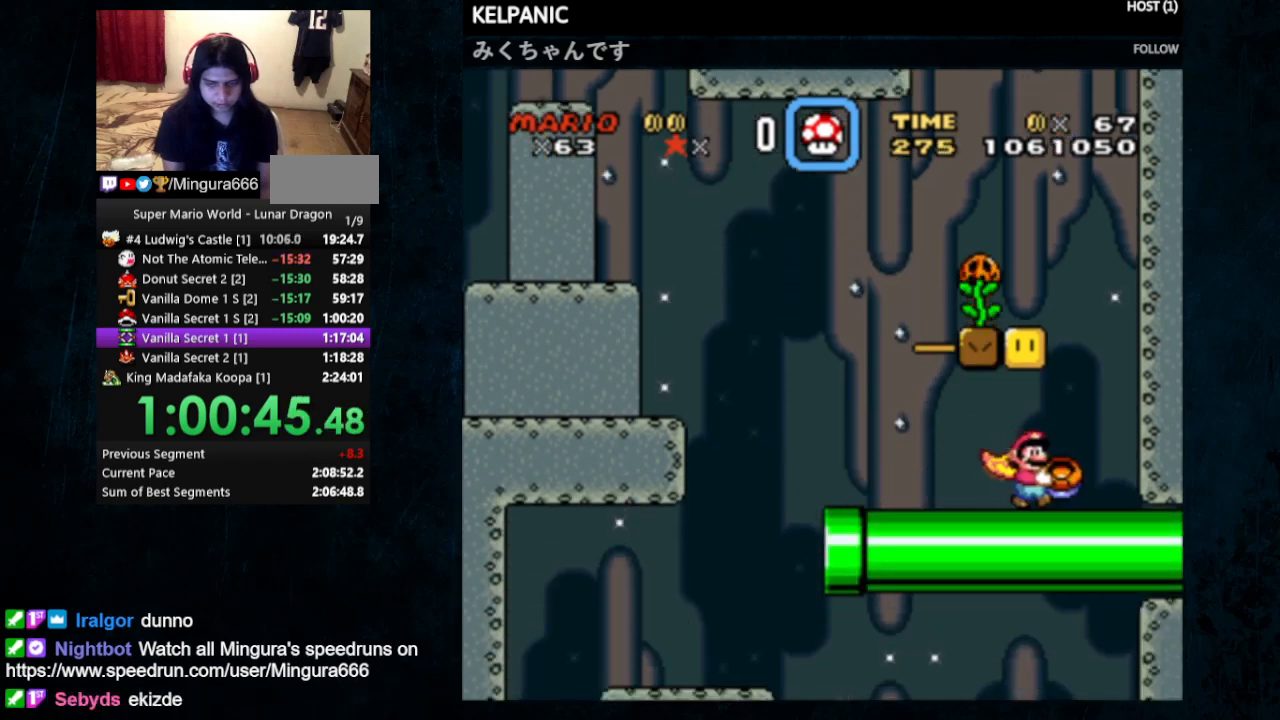
{"buttons": ["B", "Y", "DPAD_UP", "DPAD_LEFT"], "events": [[100, "B", "down"], [133, "DPAD_UP", "down"], [200, "DPAD_LEFT", "down"], [200, "DPAD_RIGHT", "up"]]}
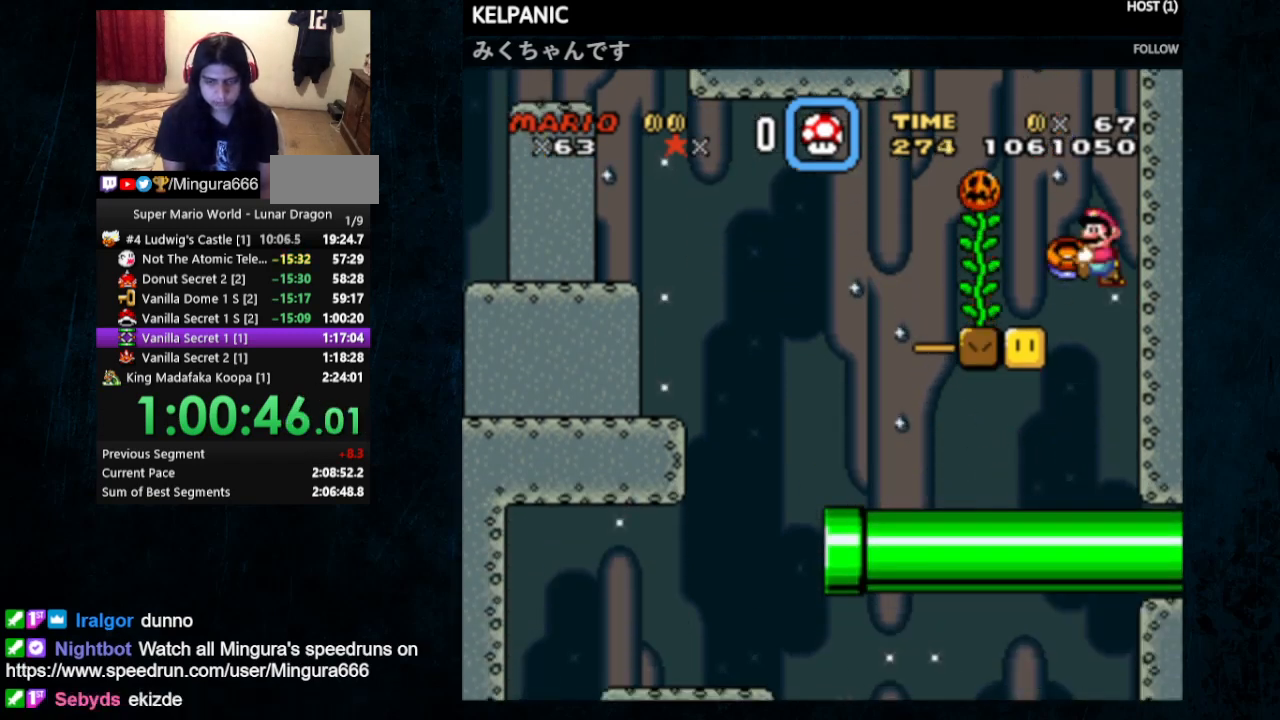
{"buttons": ["Y", "DPAD_UP"], "events": [[267, "B", "up"], [267, "DPAD_LEFT", "up"], [300, "Y", "up"], [333, "Y", "down"]]}
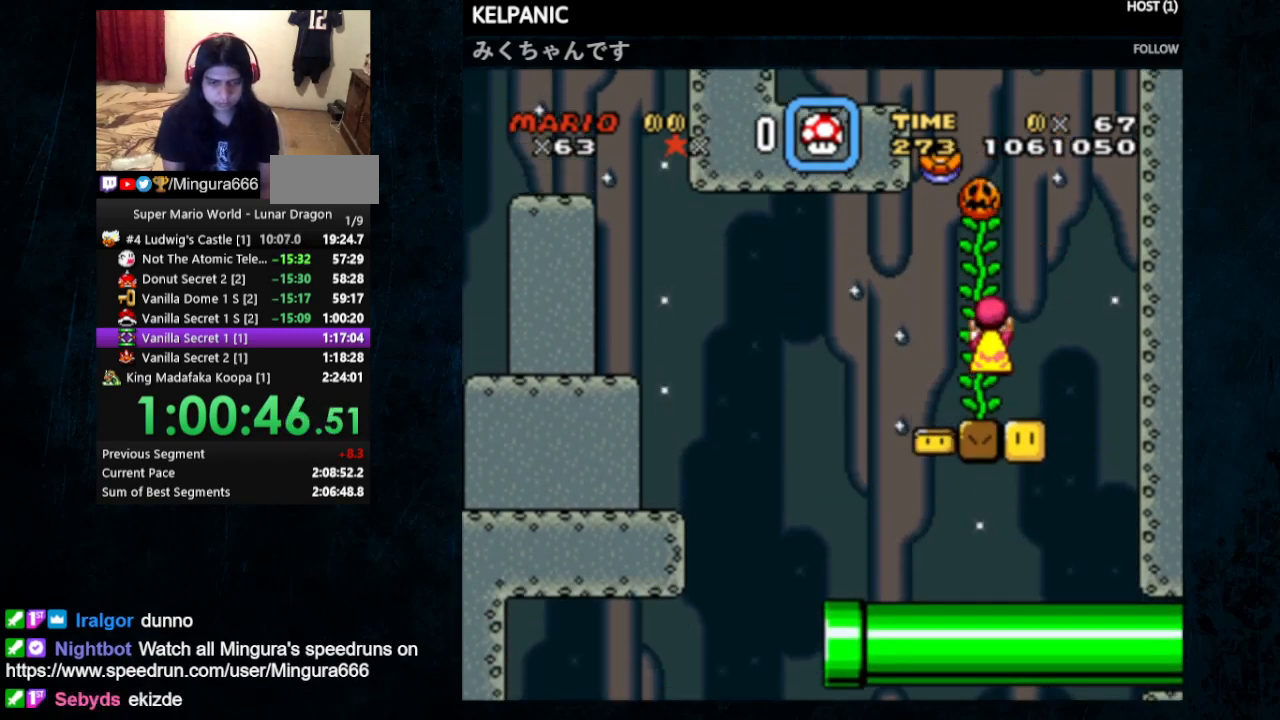
{"buttons": ["Y", "DPAD_UP"], "events": [[200, "B", "down"], [200, "DPAD_UP", "up"], [267, "B", "up"], [333, "DPAD_UP", "down"]]}
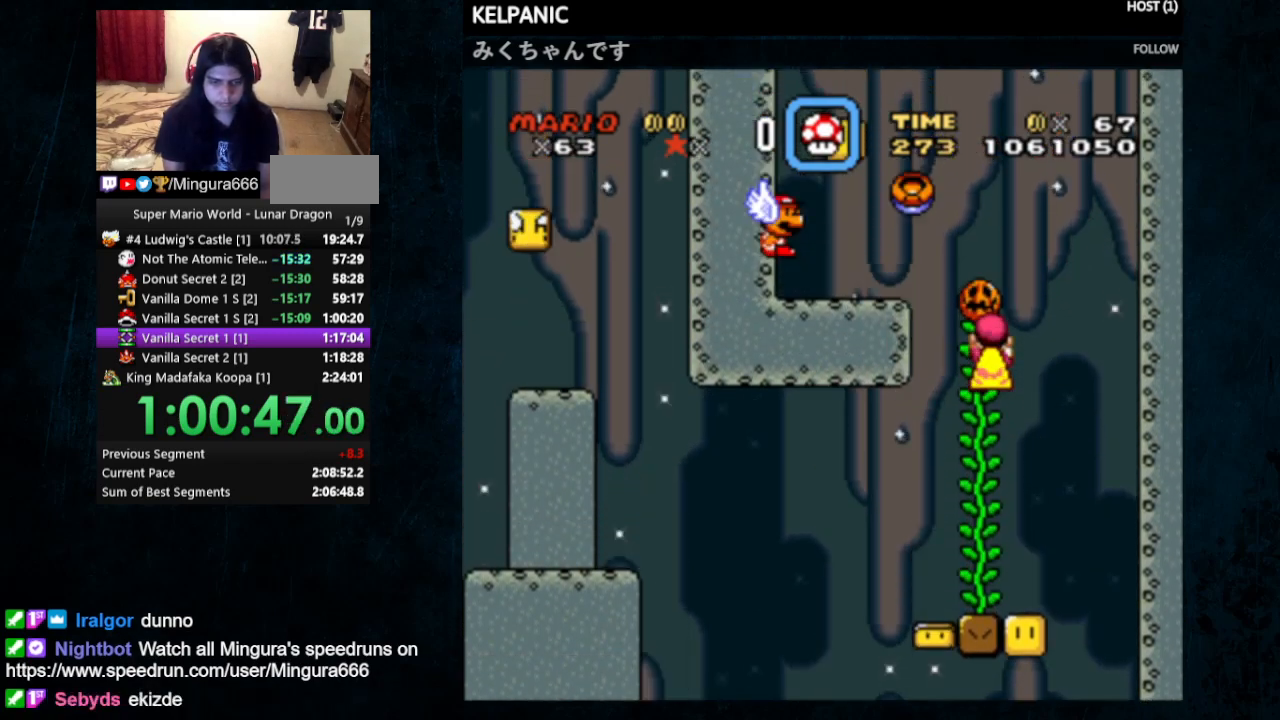
{"buttons": ["Y", "DPAD_UP"], "events": []}
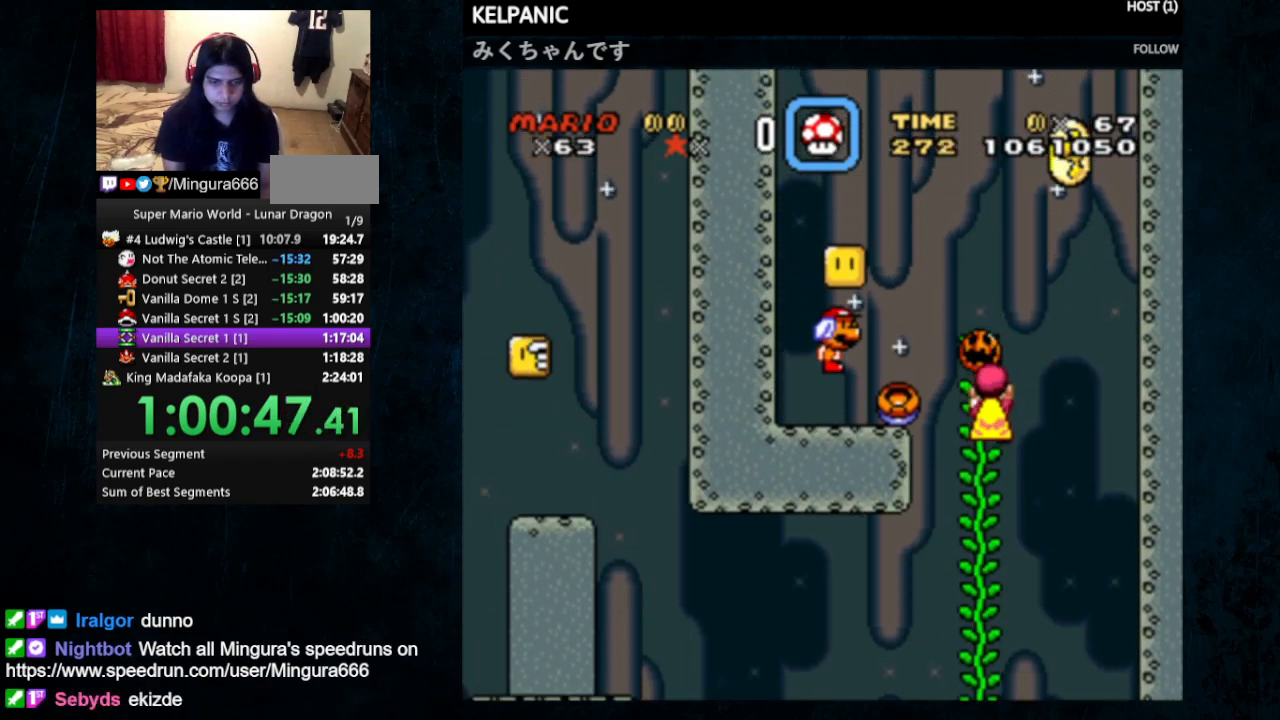
{"buttons": ["B", "Y"], "events": [[433, "B", "down"], [433, "DPAD_UP", "up"]]}
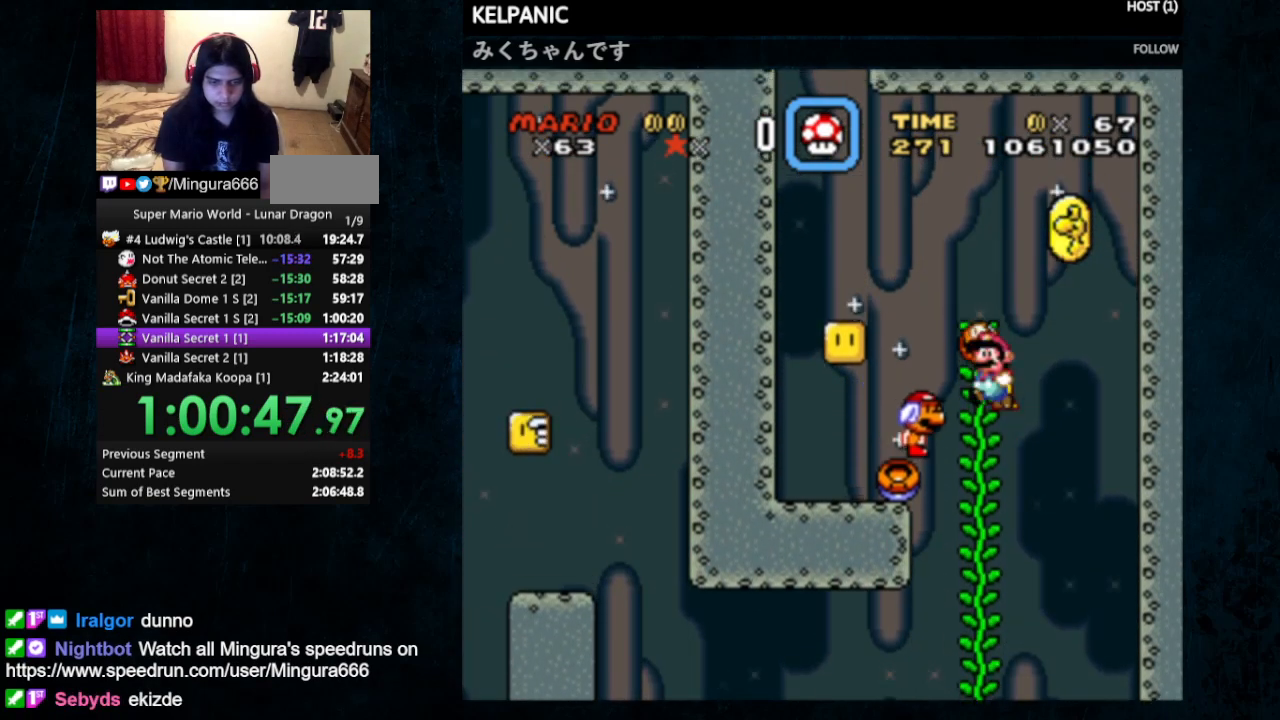
{"buttons": ["B", "Y", "DPAD_RIGHT"], "events": [[33, "DPAD_RIGHT", "down"], [67, "DPAD_UP", "down"], [200, "DPAD_UP", "up"], [233, "DPAD_RIGHT", "up"], [233, "DPAD_UP", "down"], [267, "DPAD_LEFT", "down"], [300, "DPAD_UP", "up"], [367, "DPAD_UP", "down"], [433, "DPAD_LEFT", "up"], [467, "DPAD_RIGHT", "down"], [467, "DPAD_UP", "up"]]}
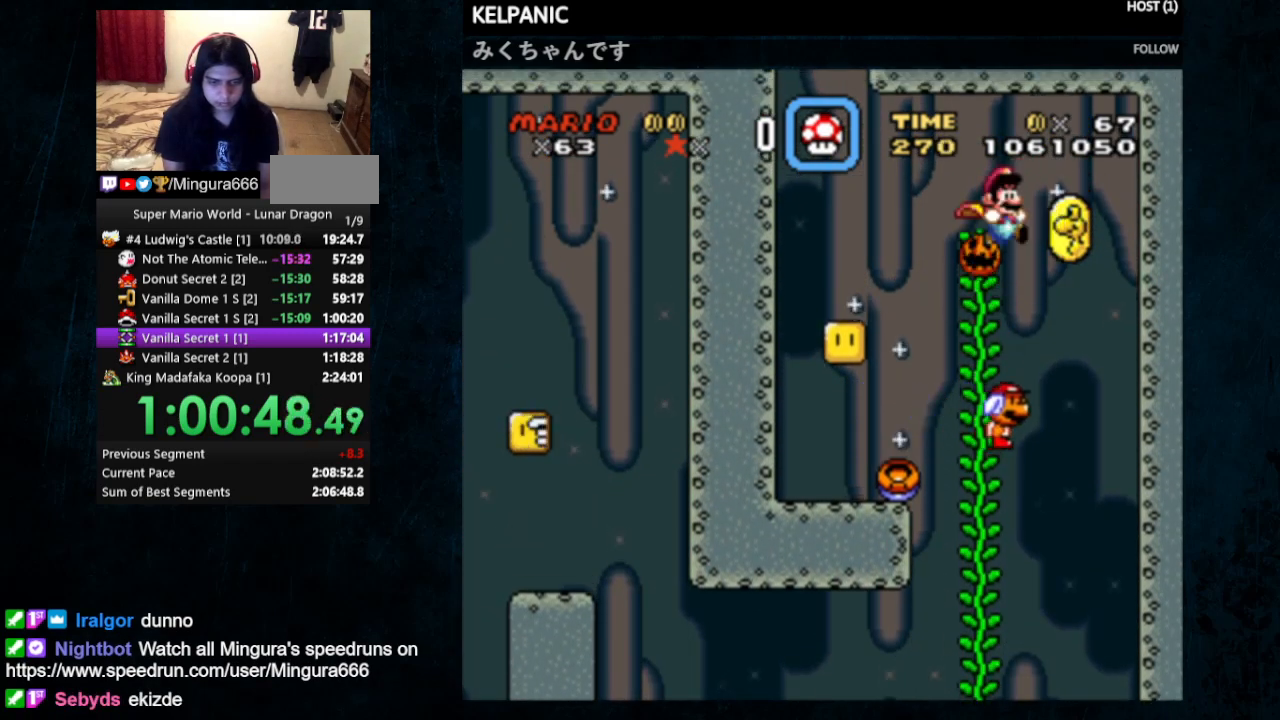
{"buttons": ["B", "Y", "DPAD_UP", "DPAD_LEFT"], "events": [[233, "DPAD_UP", "down"], [333, "DPAD_LEFT", "down"], [333, "DPAD_RIGHT", "up"]]}
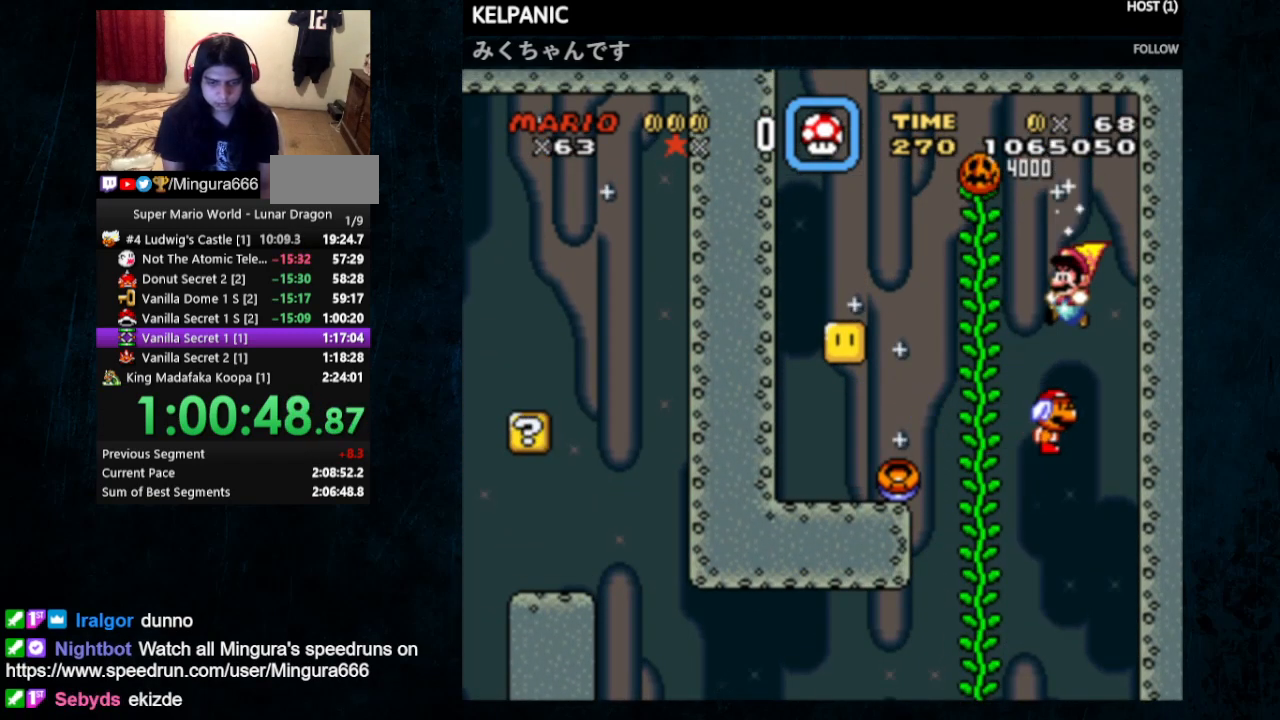
{"buttons": ["Y", "DPAD_UP", "DPAD_LEFT"], "events": [[367, "B", "up"]]}
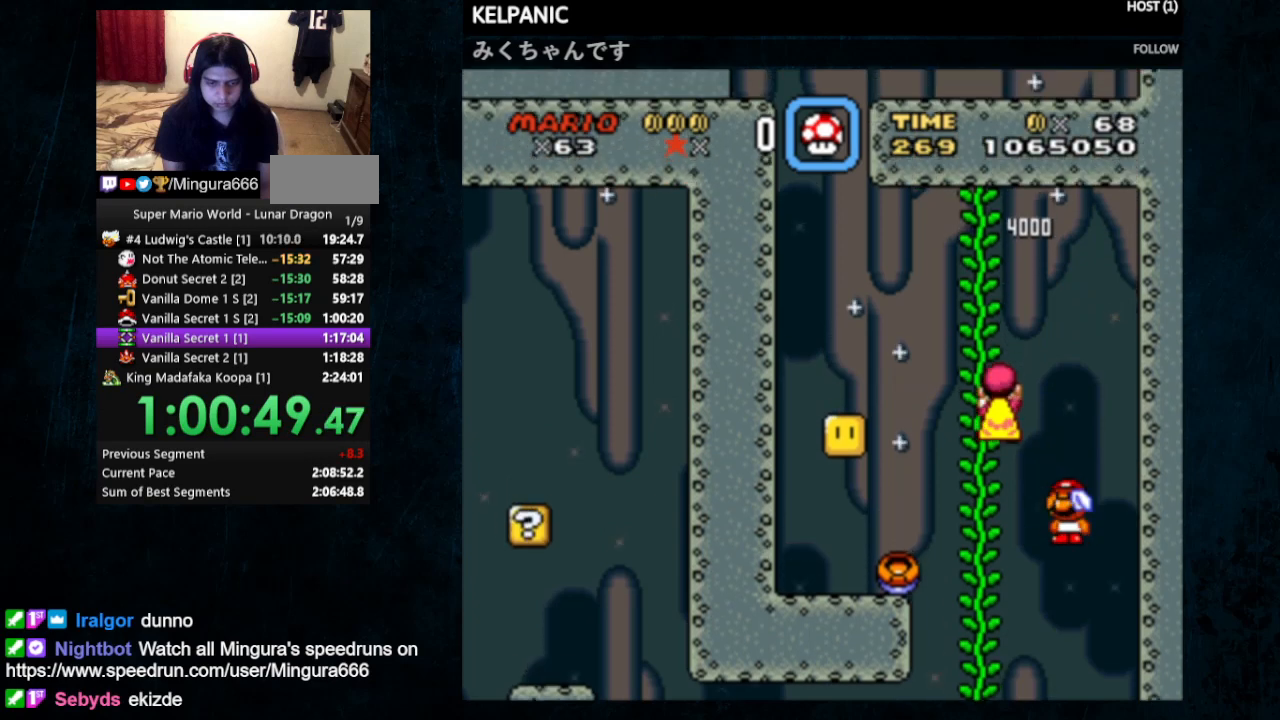
{"buttons": ["Y", "DPAD_LEFT"], "events": [[33, "DPAD_LEFT", "up"], [33, "DPAD_UP", "up"], [133, "DPAD_RIGHT", "down"], [200, "DPAD_RIGHT", "up"], [300, "DPAD_LEFT", "down"], [333, "B", "down"], [333, "DPAD_UP", "down"], [400, "DPAD_UP", "up"], [433, "B", "up"]]}
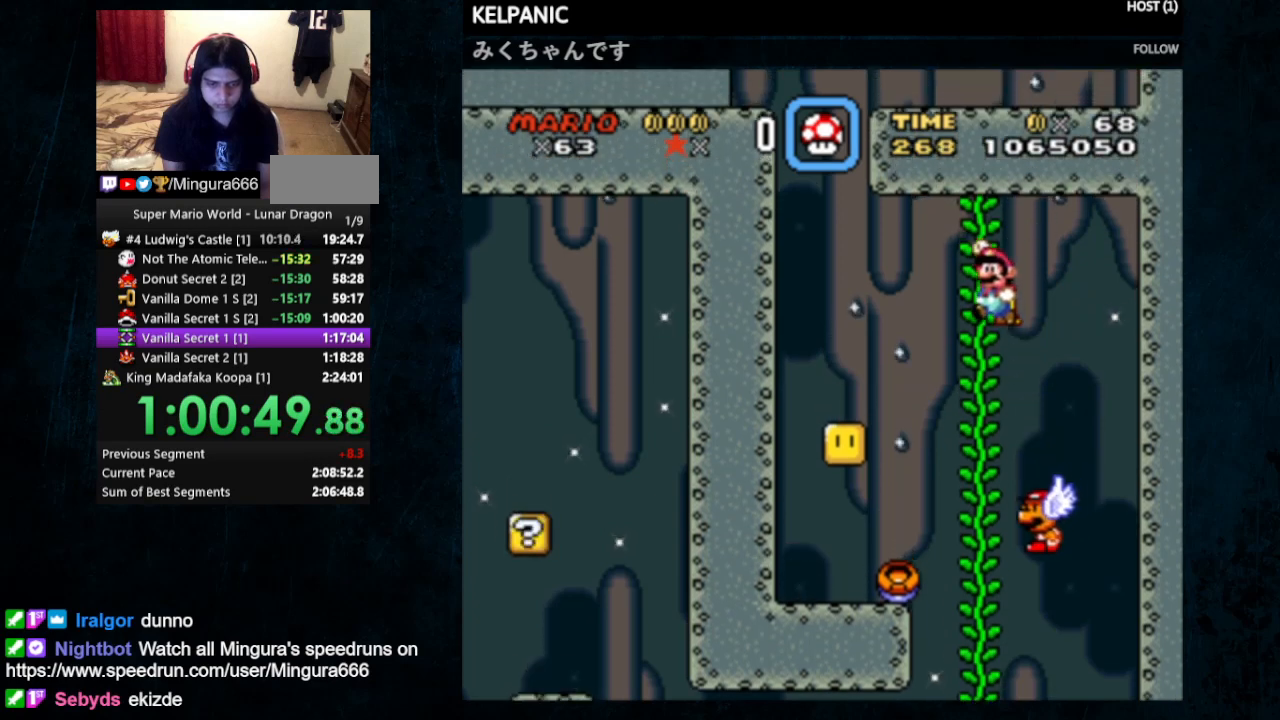
{"buttons": ["Y", "DPAD_LEFT"], "events": [[67, "Y", "up"], [267, "Y", "down"], [333, "DPAD_LEFT", "up"], [367, "Y", "up"], [400, "Y", "down"], [500, "DPAD_LEFT", "down"]]}
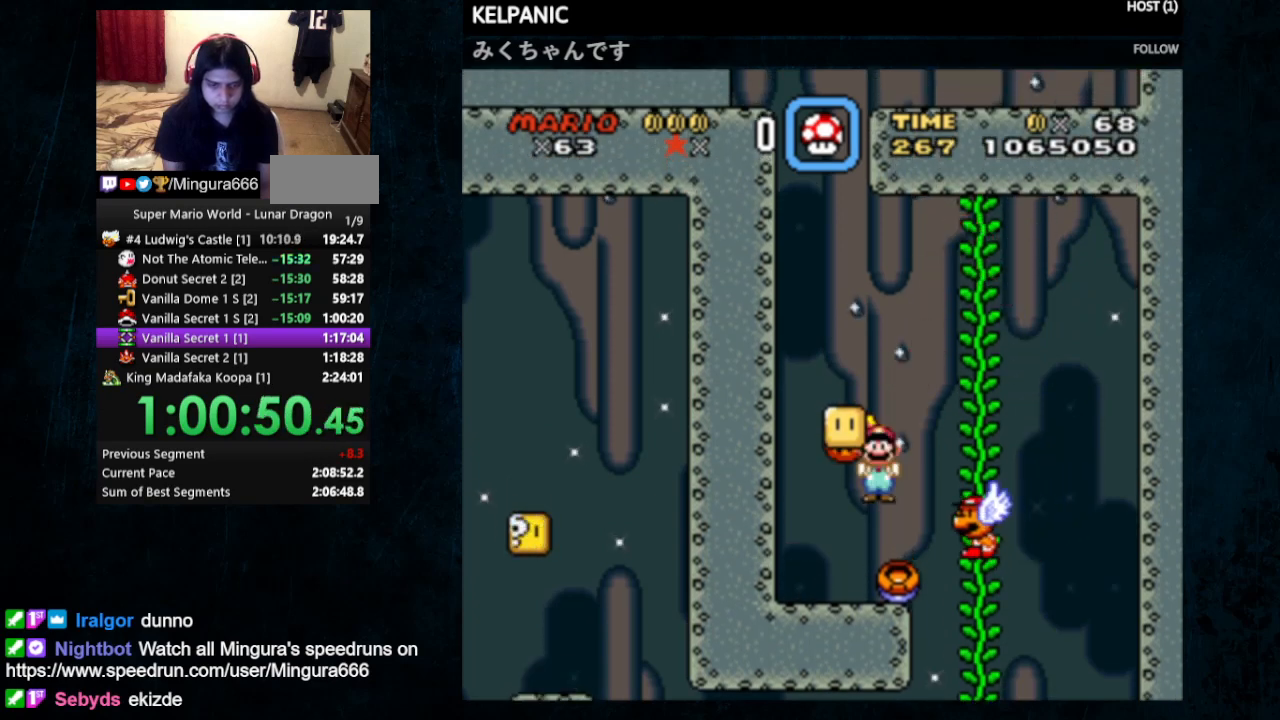
{"buttons": ["B", "Y", "DPAD_UP", "DPAD_LEFT"], "events": [[367, "B", "down"], [500, "DPAD_UP", "down"]]}
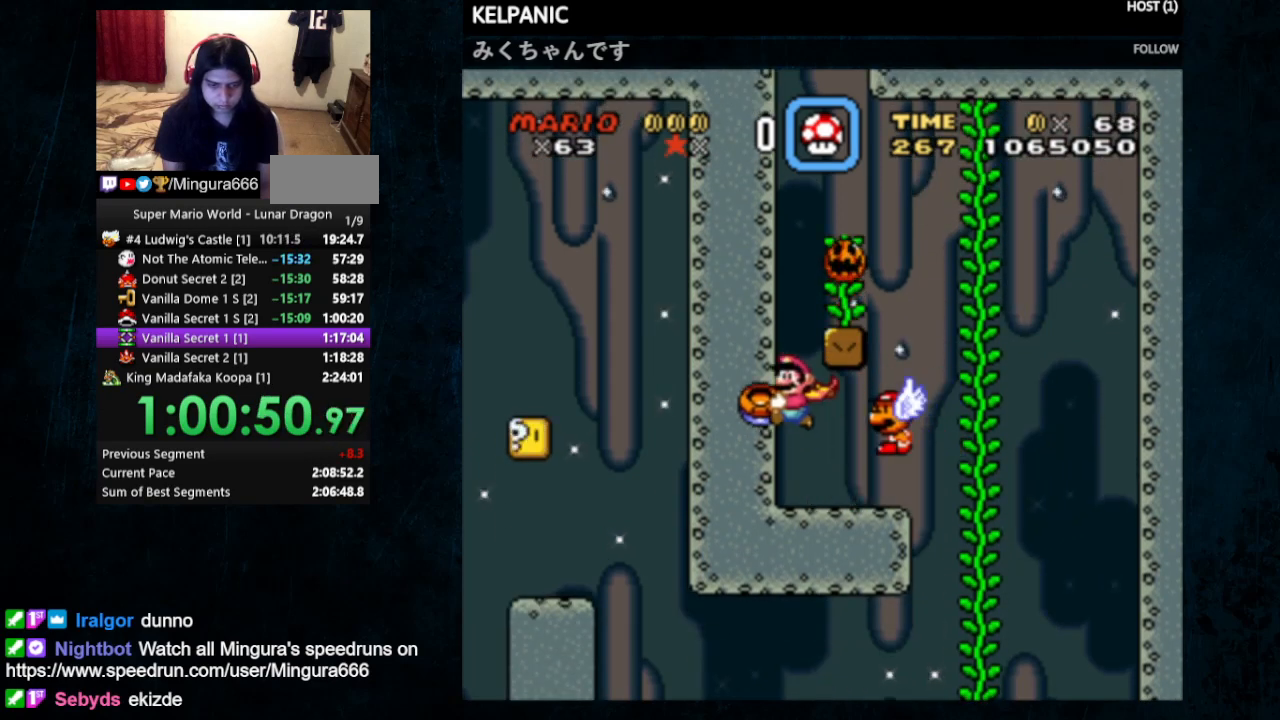
{"buttons": ["Y", "DPAD_UP"], "events": [[33, "DPAD_UP", "up"], [67, "DPAD_LEFT", "up"], [67, "DPAD_RIGHT", "down"], [267, "B", "up"], [300, "DPAD_RIGHT", "up"], [300, "DPAD_UP", "down"], [333, "Y", "up"], [400, "Y", "down"]]}
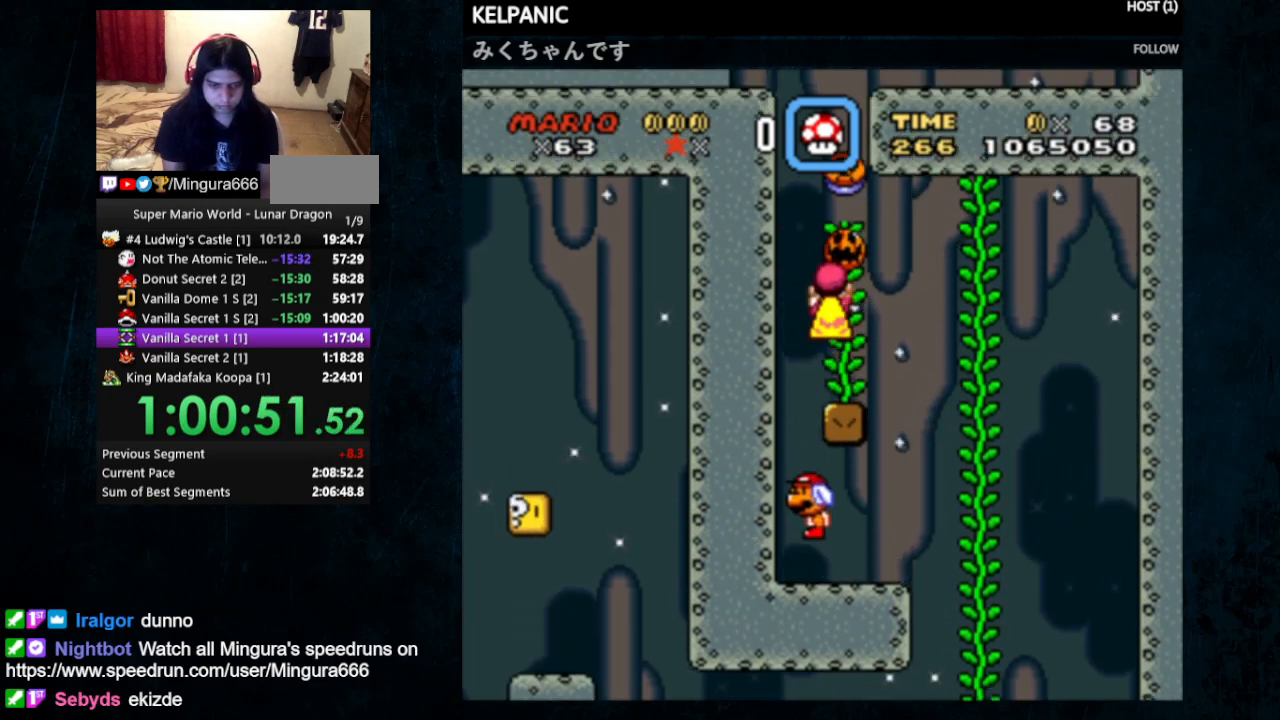
{"buttons": ["Y", "DPAD_UP"], "events": [[67, "DPAD_LEFT", "down"], [400, "DPAD_LEFT", "up"]]}
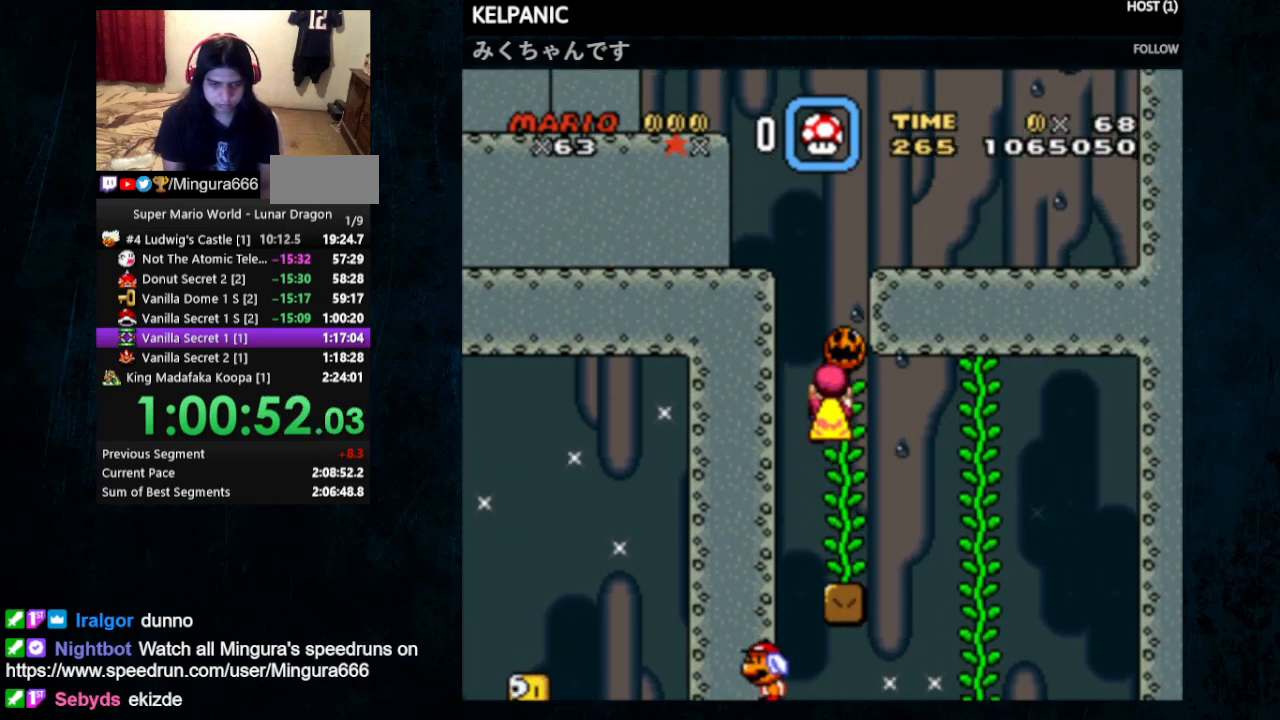
{"buttons": ["B", "Y", "DPAD_UP", "DPAD_RIGHT"], "events": [[67, "B", "down"], [100, "DPAD_UP", "up"], [333, "B", "up"], [333, "DPAD_RIGHT", "down"], [333, "DPAD_UP", "down"], [333, "Y", "up"], [400, "B", "down"], [400, "Y", "down"]]}
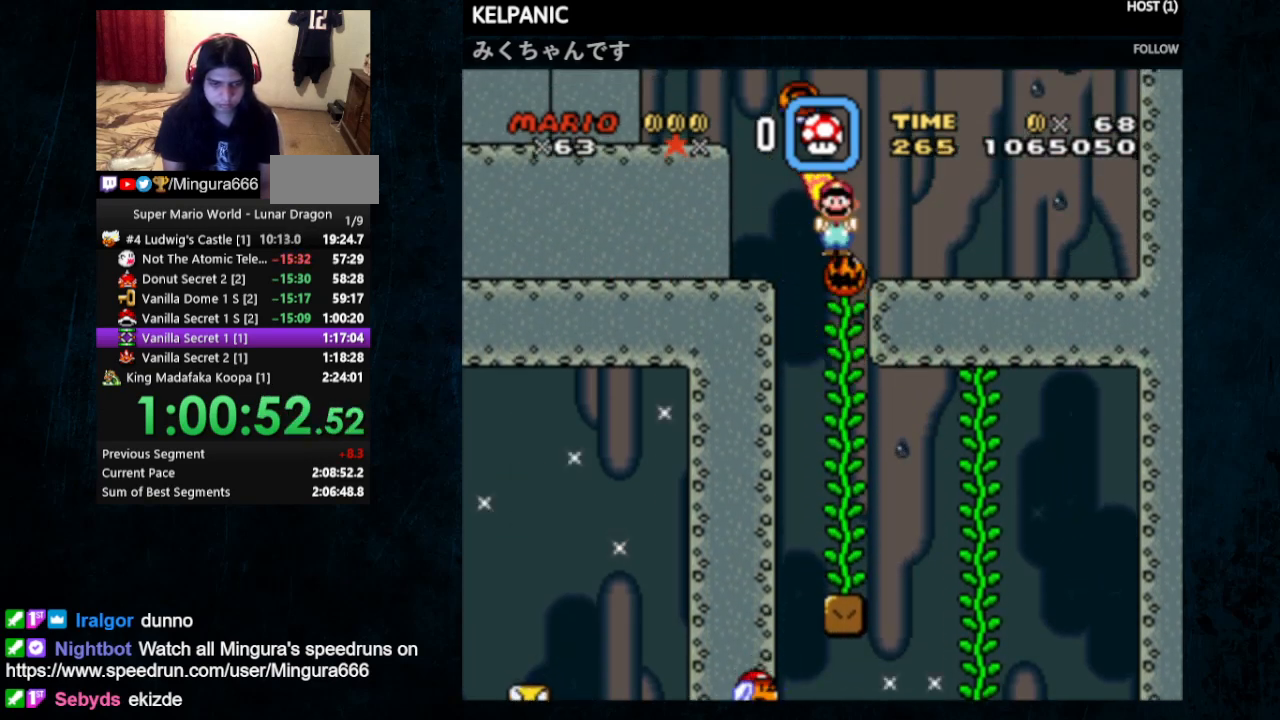
{"buttons": ["Y", "DPAD_RIGHT"], "events": [[133, "DPAD_UP", "up"], [233, "B", "up"]]}
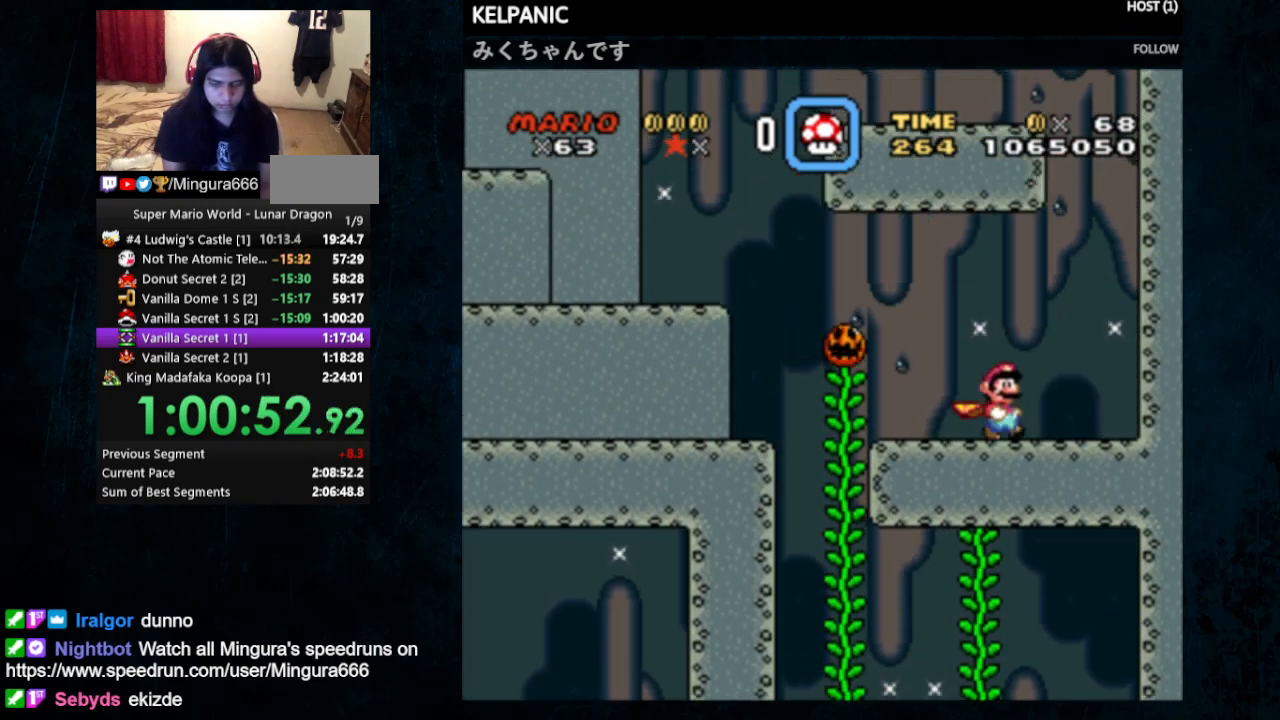
{"buttons": ["Y", "DPAD_LEFT"], "events": [[67, "DPAD_RIGHT", "up"], [100, "DPAD_LEFT", "down"]]}
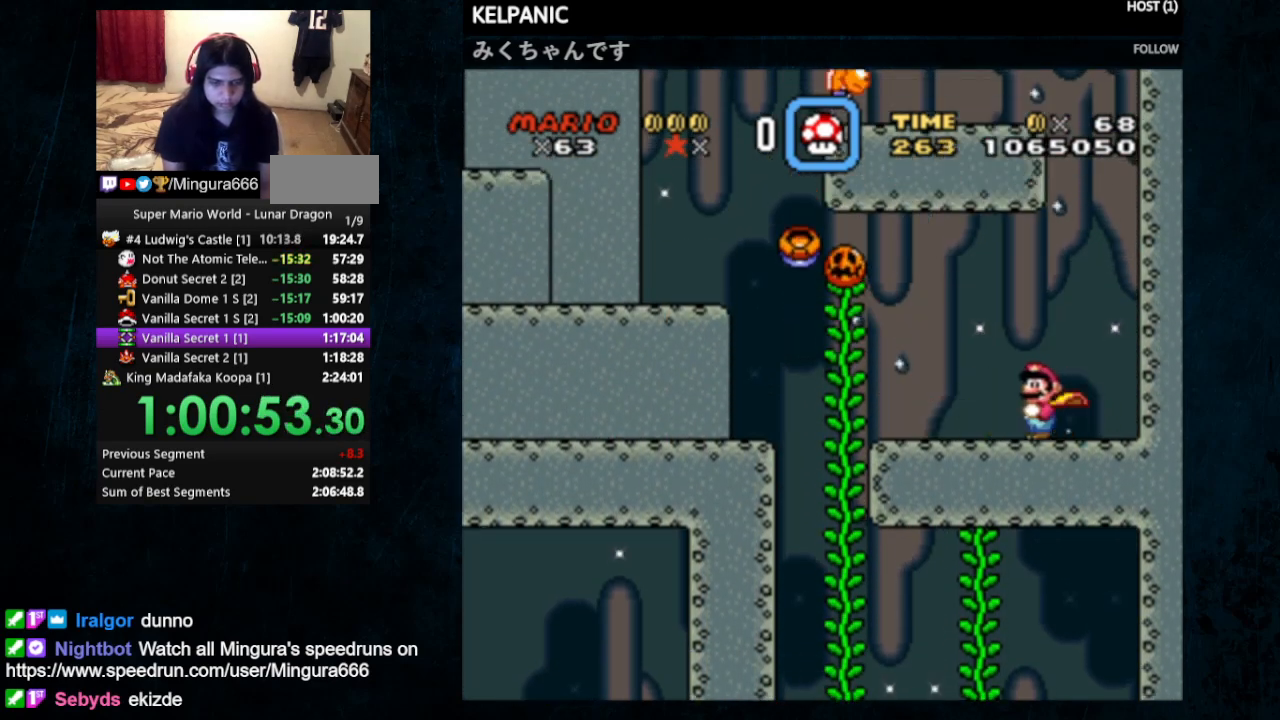
{"buttons": ["B", "Y", "DPAD_LEFT"], "events": [[200, "B", "down"]]}